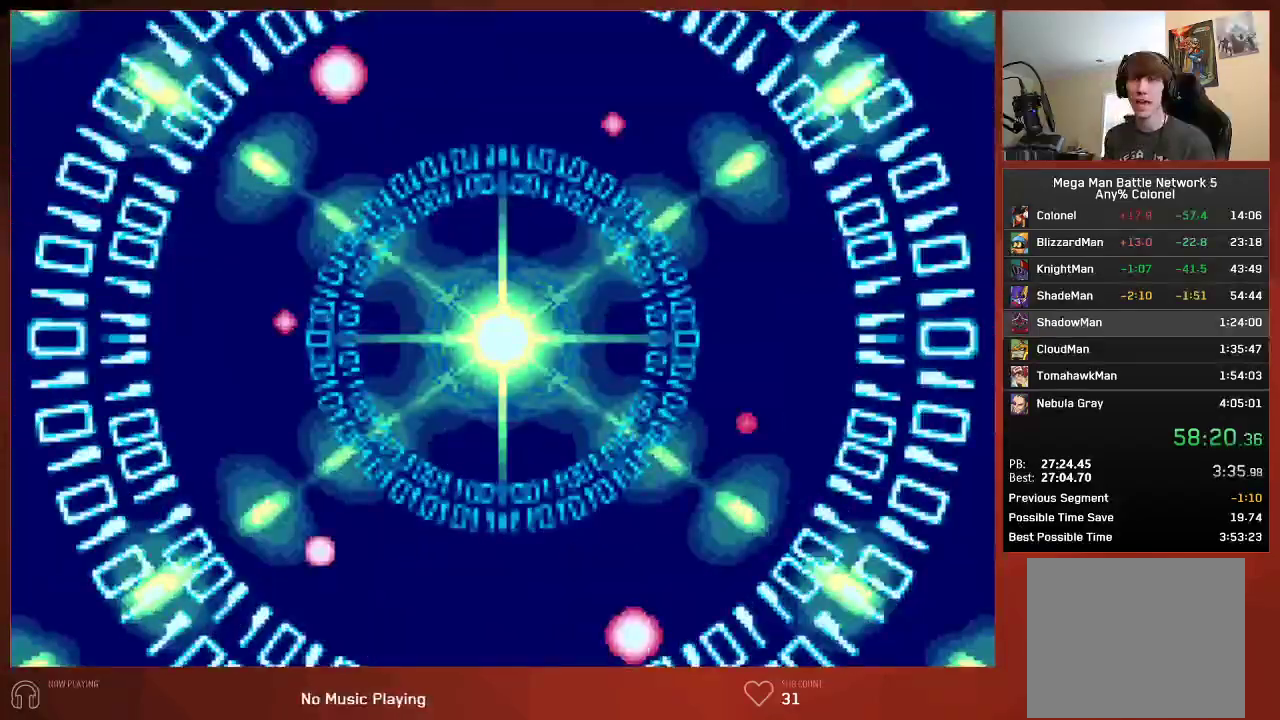
Gameplay with a controller (PlayStation layout); each line is a JSON object with the inputs held at the frame after it (dt_ms = milliseconds from this image to that frame). "events" lists button and stick changes between this image and that frame as [ms after this image, input, new state], when the widget could be followed in between.
{"dt_ms": 1000, "buttons": ["CIRCLE"], "left_stick": "center", "right_stick": "center"}
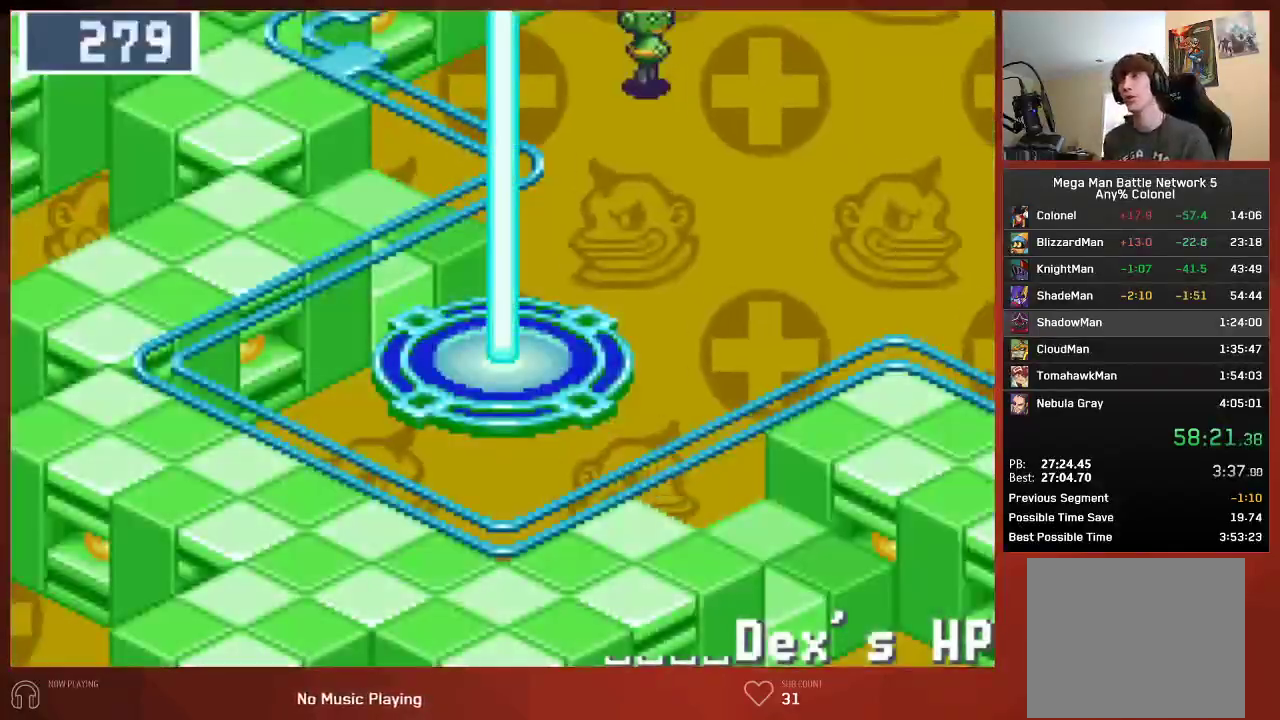
{"dt_ms": 500, "buttons": ["CIRCLE"], "left_stick": "center", "right_stick": "center", "events": []}
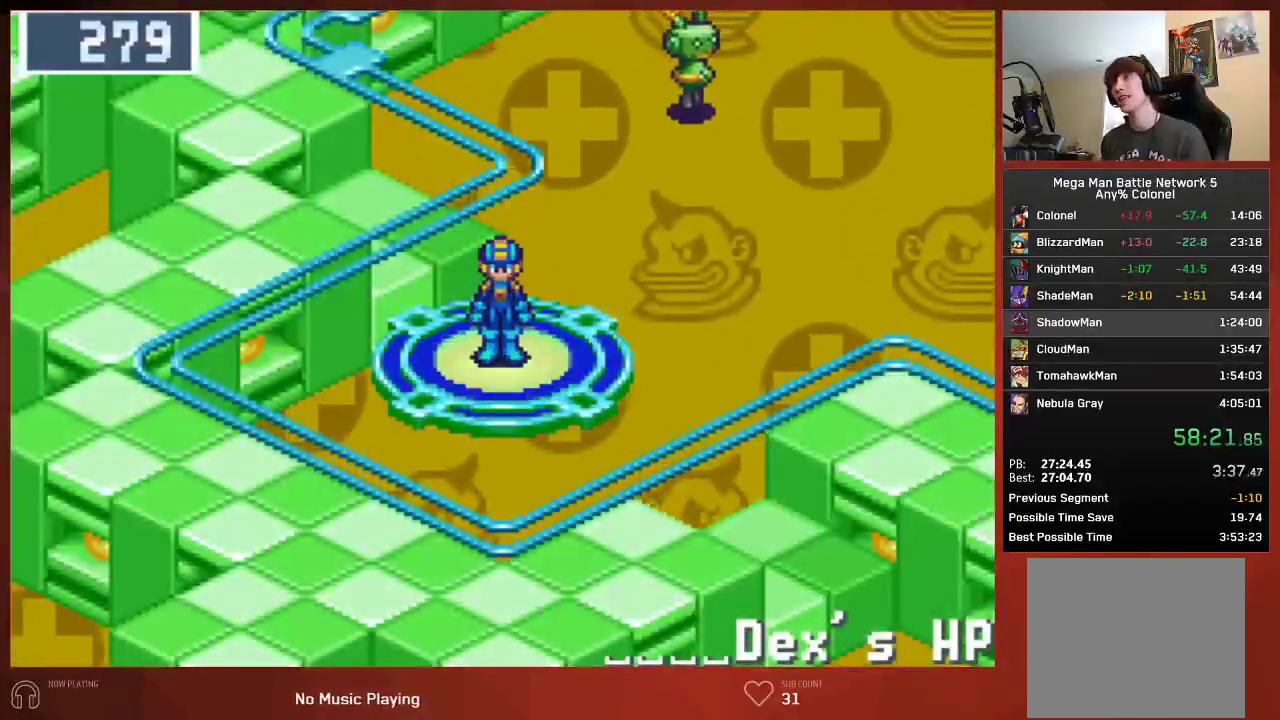
{"dt_ms": 500, "buttons": ["CIRCLE", "DPAD_UP"], "left_stick": "center", "right_stick": "center", "events": [[483, "DPAD_UP", "down"]]}
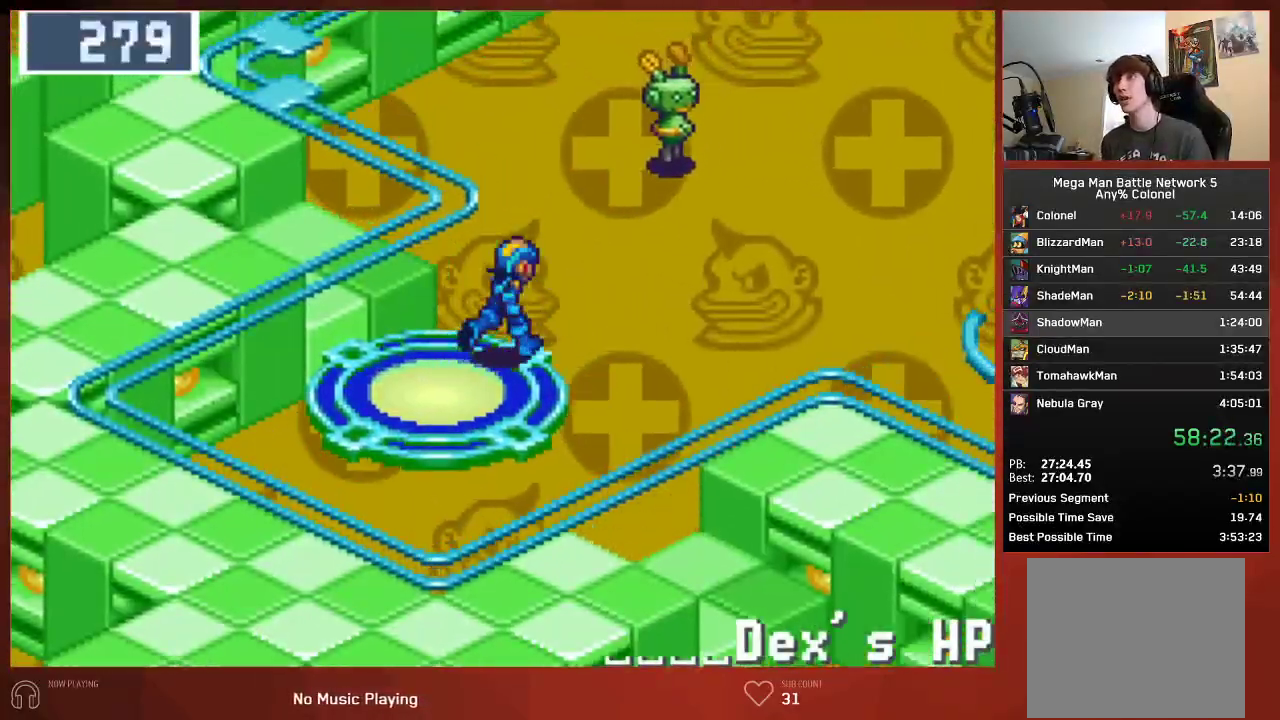
{"dt_ms": 500, "buttons": ["CIRCLE", "DPAD_UP"], "left_stick": "center", "right_stick": "center", "events": []}
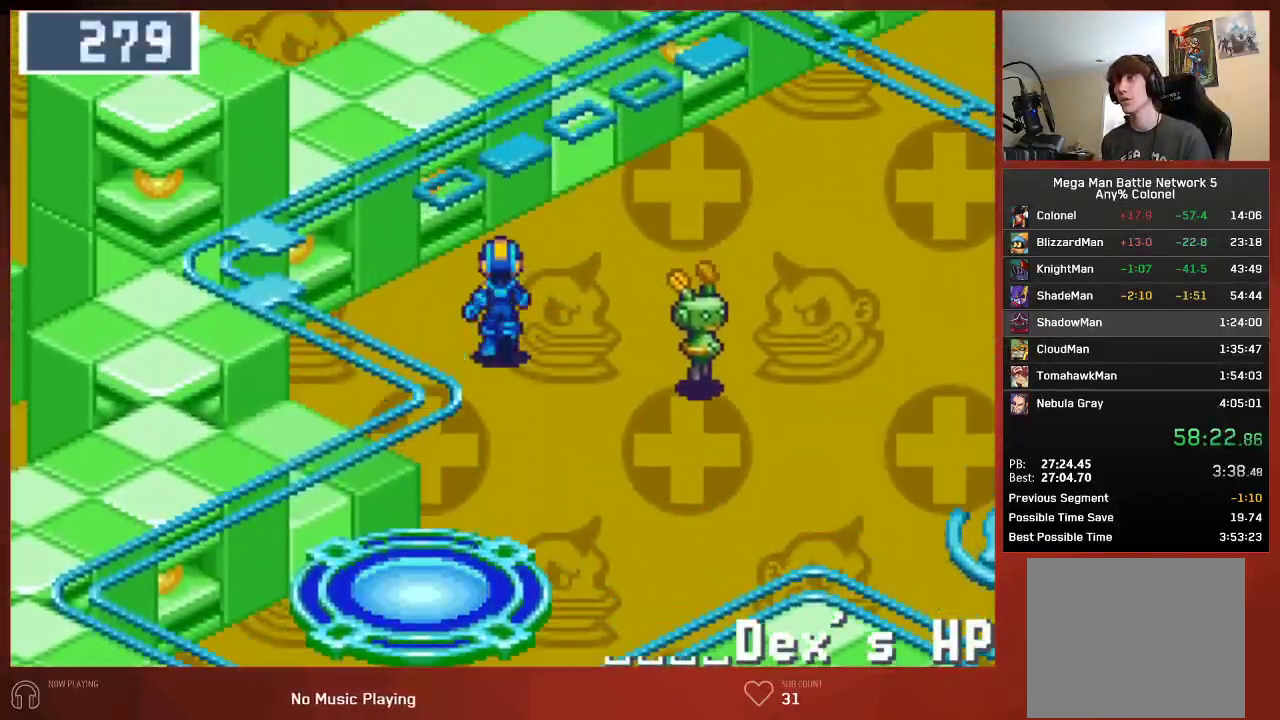
{"dt_ms": 500, "buttons": ["CIRCLE", "DPAD_UP", "DPAD_RIGHT"], "left_stick": "center", "right_stick": "center", "events": [[150, "DPAD_RIGHT", "down"]]}
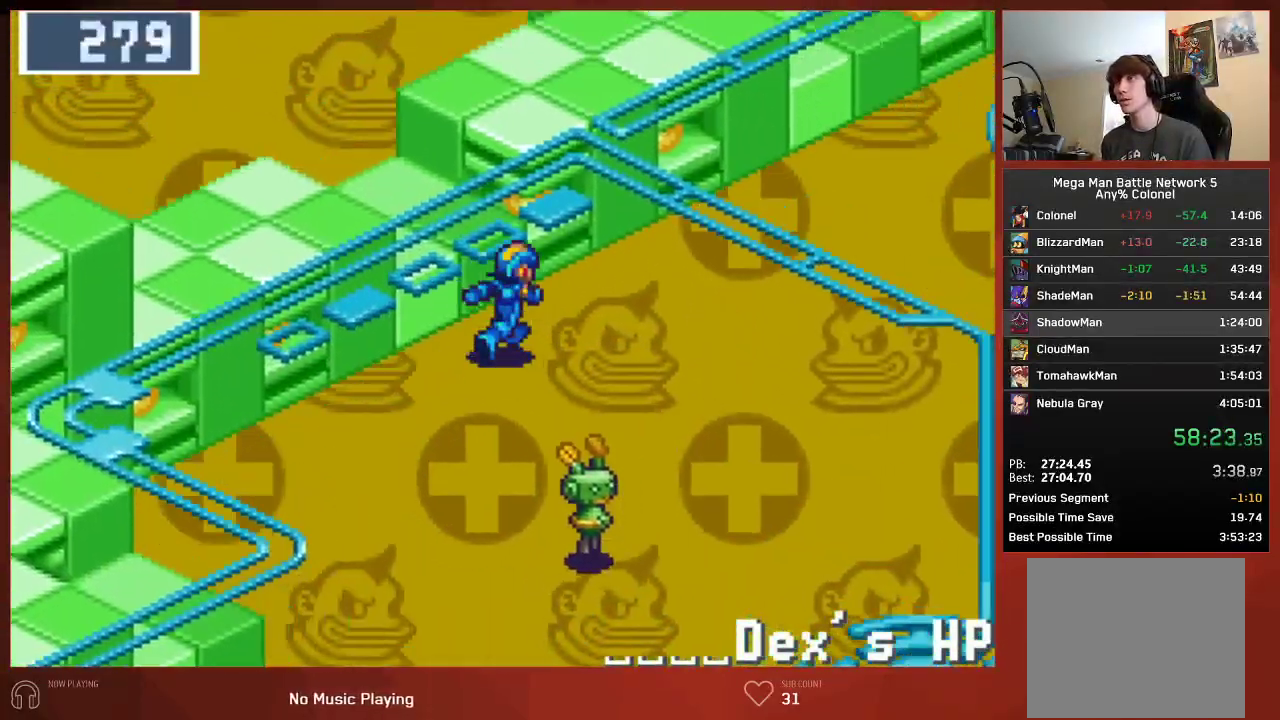
{"dt_ms": 500, "buttons": ["CIRCLE", "DPAD_UP", "DPAD_RIGHT"], "left_stick": "center", "right_stick": "center", "events": []}
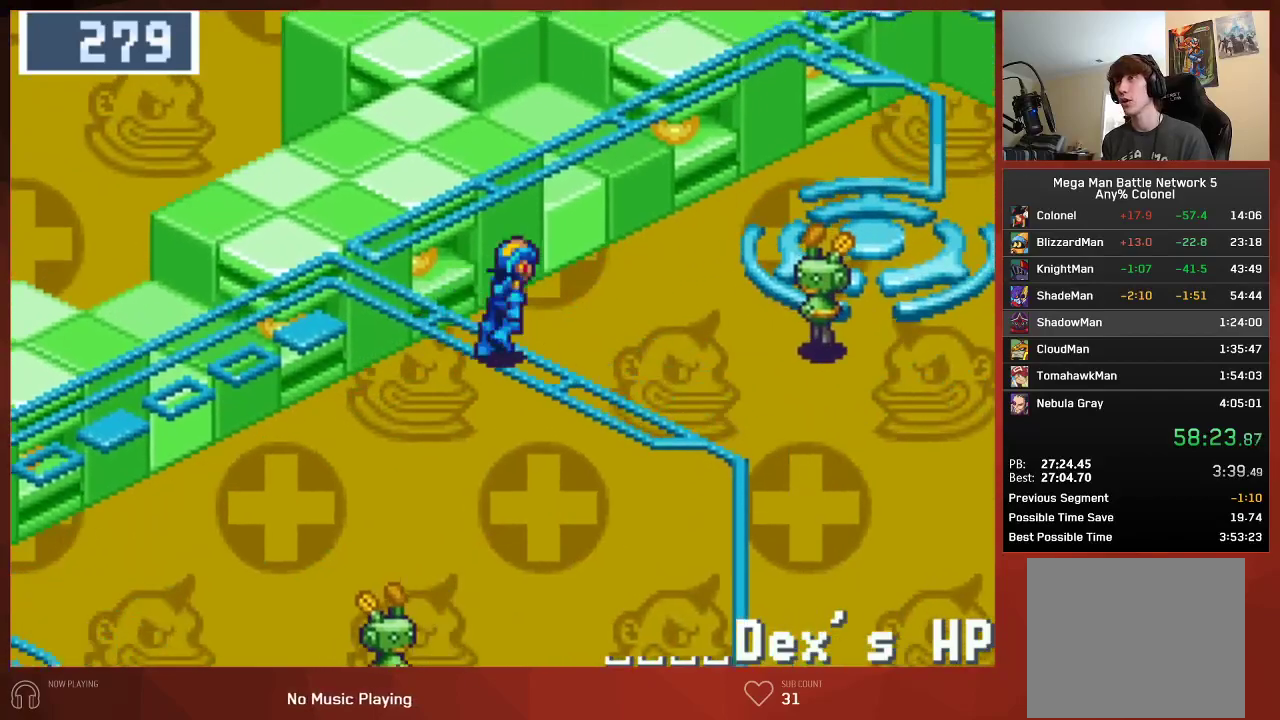
{"dt_ms": 500, "buttons": ["CROSS", "CIRCLE", "DPAD_RIGHT"], "left_stick": "center", "right_stick": "center"}
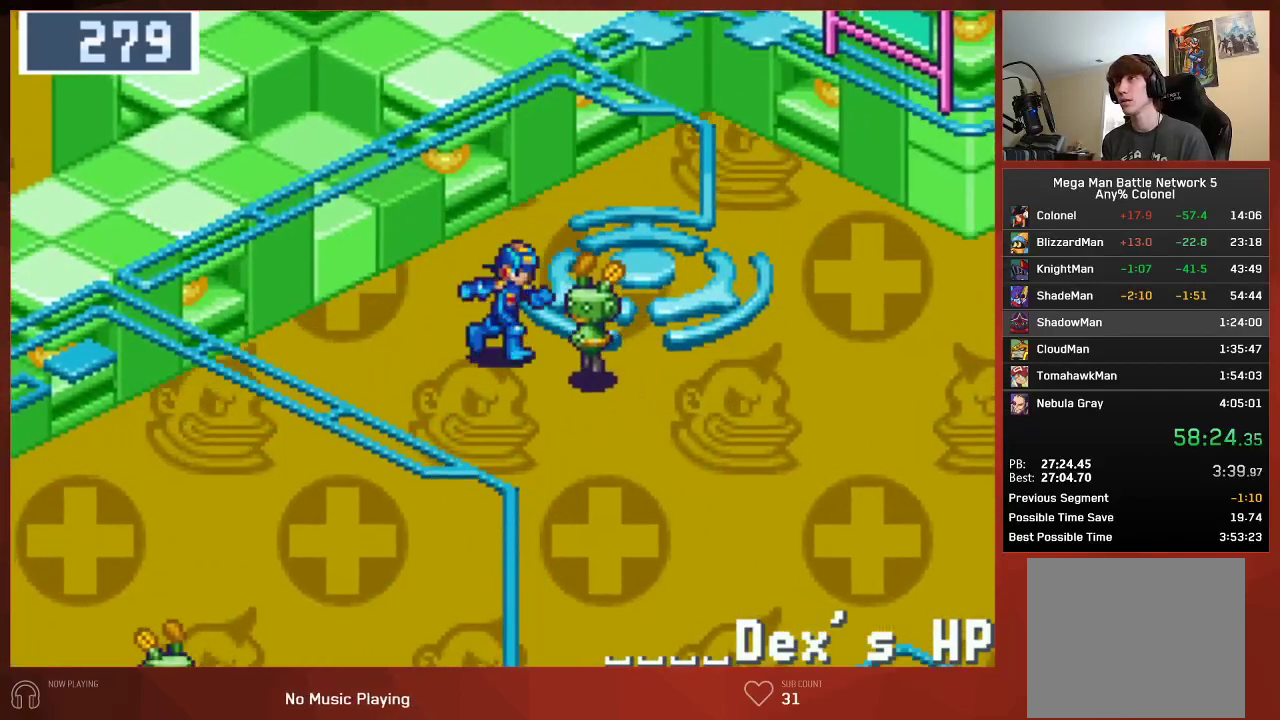
{"dt_ms": 500, "buttons": ["CROSS", "CIRCLE"], "left_stick": "center", "right_stick": "center", "events": [[83, "DPAD_RIGHT", "up"]]}
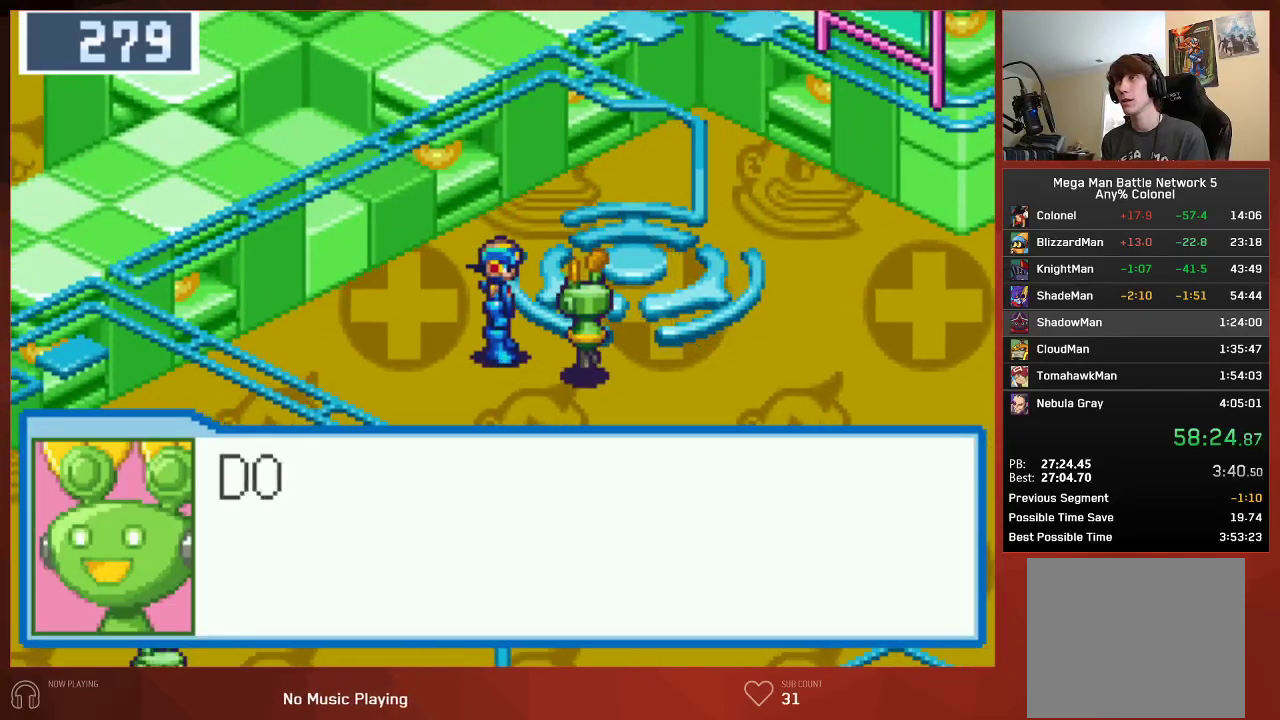
{"dt_ms": 500, "buttons": ["CROSS", "CIRCLE"], "left_stick": "center", "right_stick": "center", "events": []}
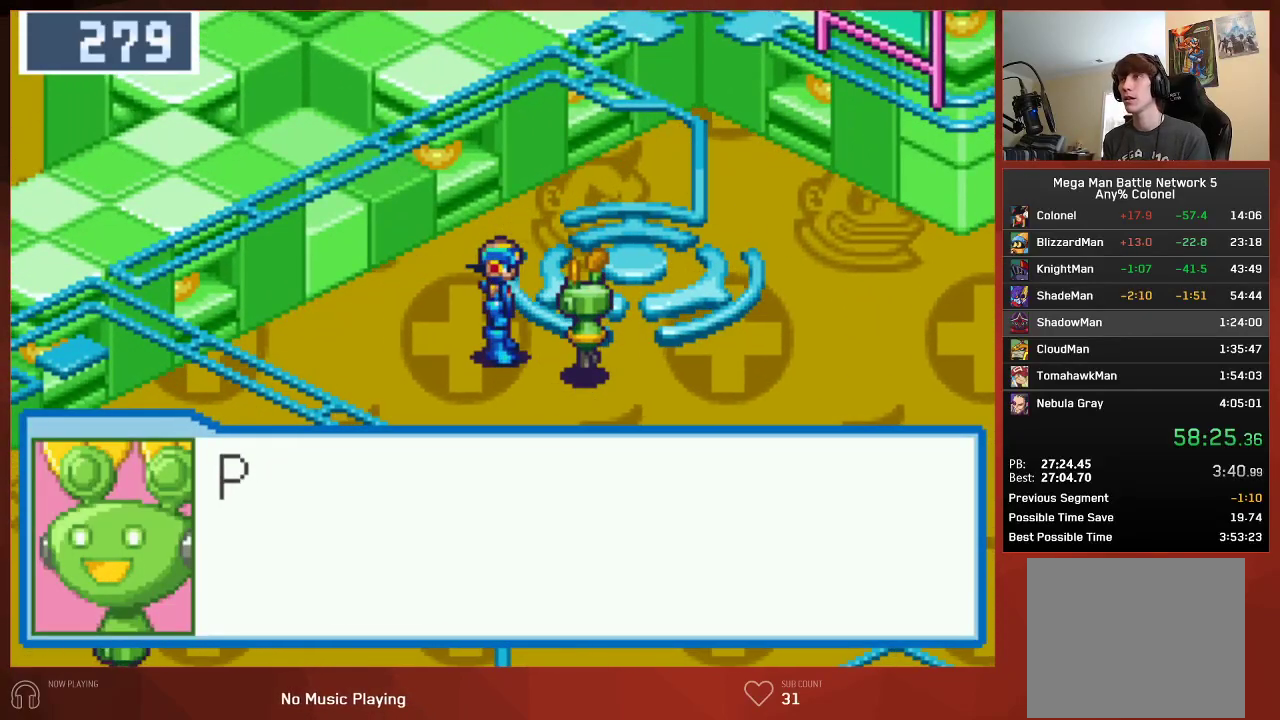
{"dt_ms": 500, "buttons": ["CIRCLE"], "left_stick": "center", "right_stick": "center"}
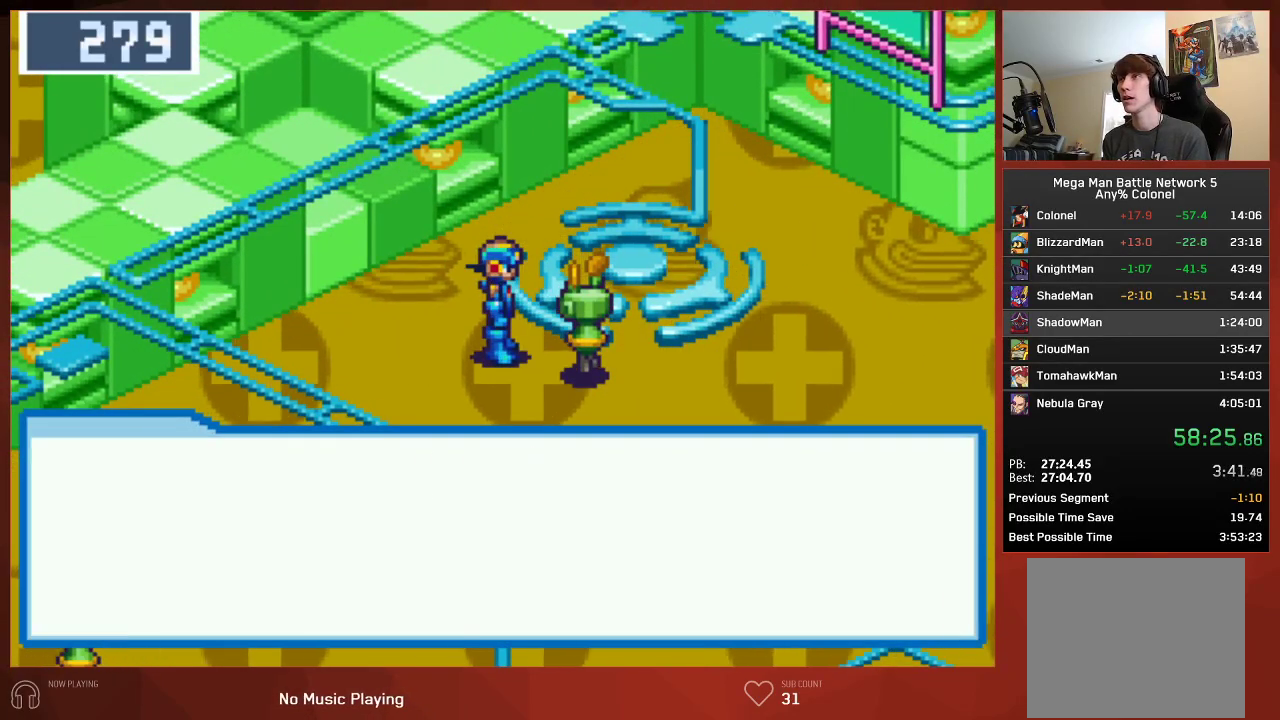
{"dt_ms": 500, "buttons": ["CIRCLE"], "left_stick": "center", "right_stick": "center", "events": []}
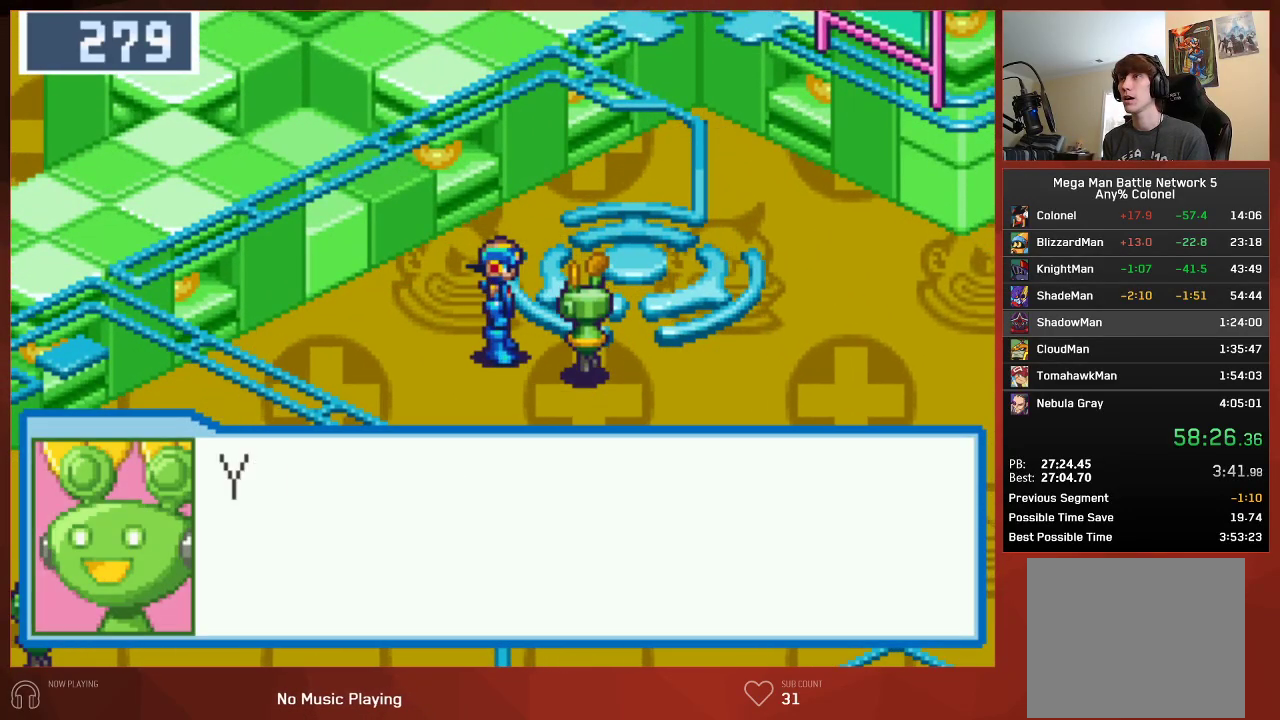
{"dt_ms": 500, "buttons": ["CIRCLE"], "left_stick": "center", "right_stick": "center", "events": []}
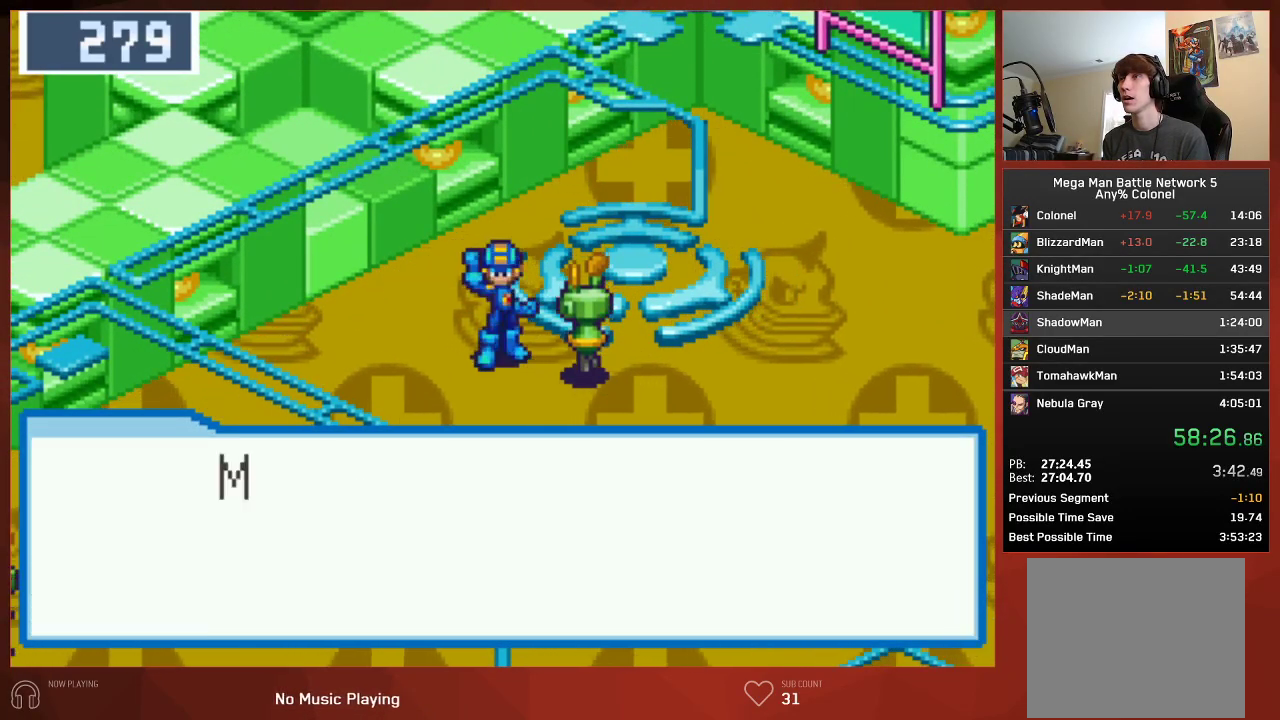
{"dt_ms": 500, "buttons": ["CROSS", "CIRCLE"], "left_stick": "center", "right_stick": "center"}
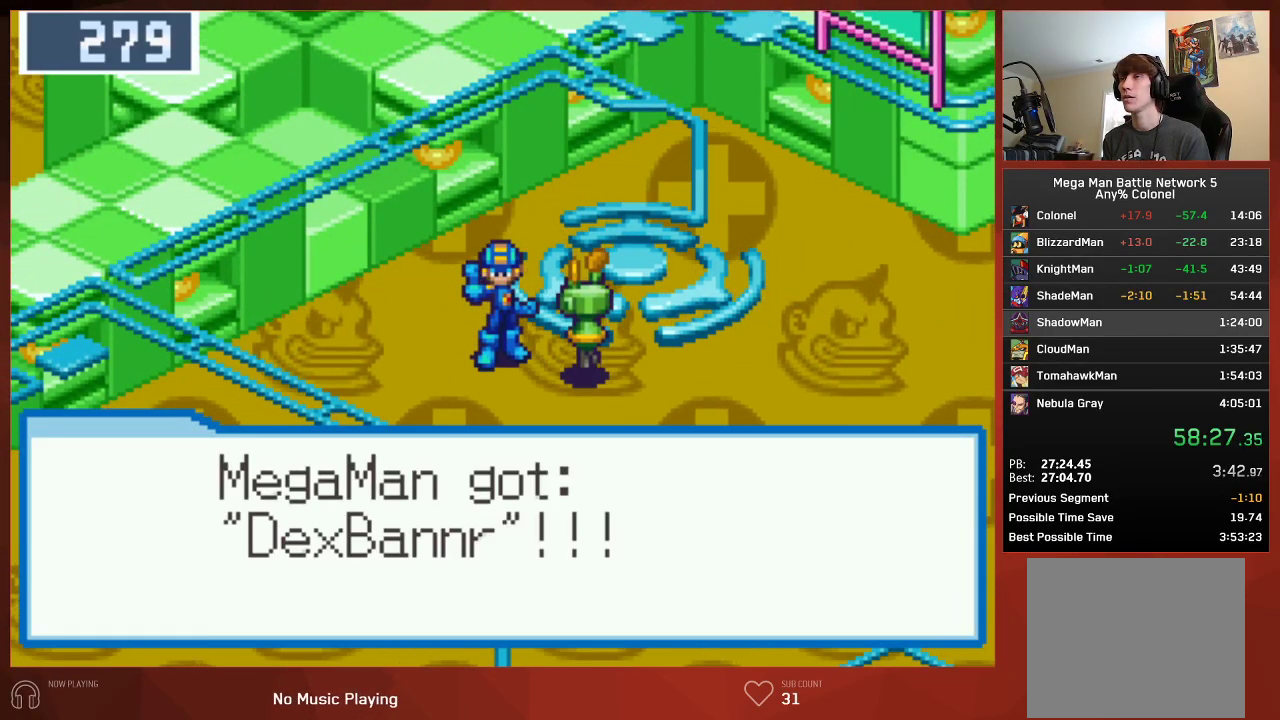
{"dt_ms": 500, "buttons": ["CROSS", "CIRCLE", "DPAD_LEFT"], "left_stick": "center", "right_stick": "center", "events": [[400, "DPAD_LEFT", "down"]]}
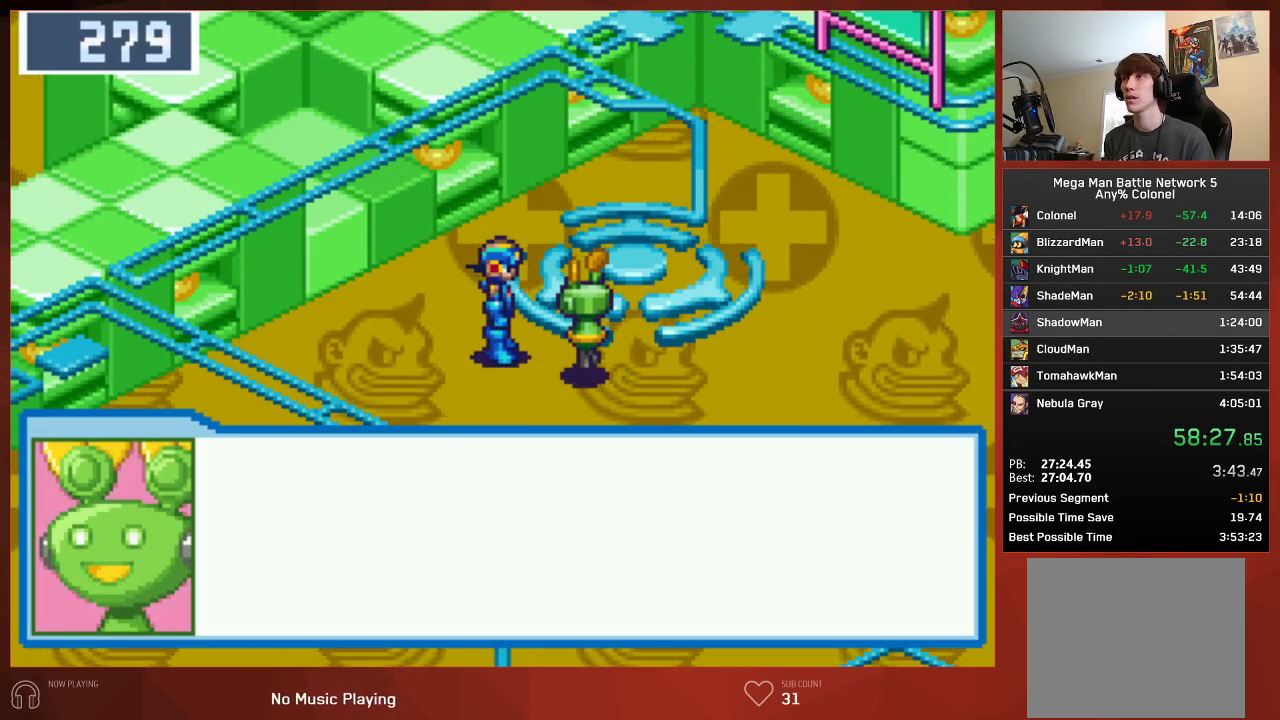
{"dt_ms": 500, "buttons": ["CIRCLE", "DPAD_LEFT"], "left_stick": "center", "right_stick": "center"}
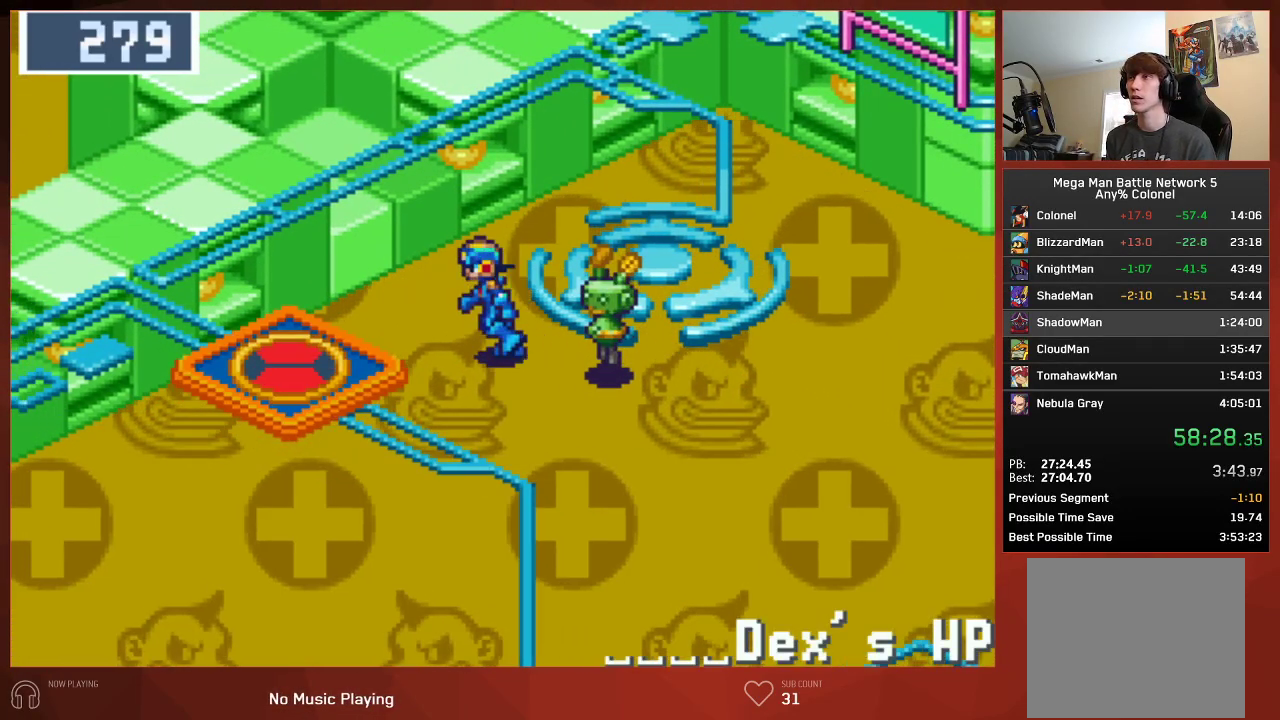
{"dt_ms": 500, "buttons": ["CIRCLE", "DPAD_LEFT"], "left_stick": "center", "right_stick": "center", "events": []}
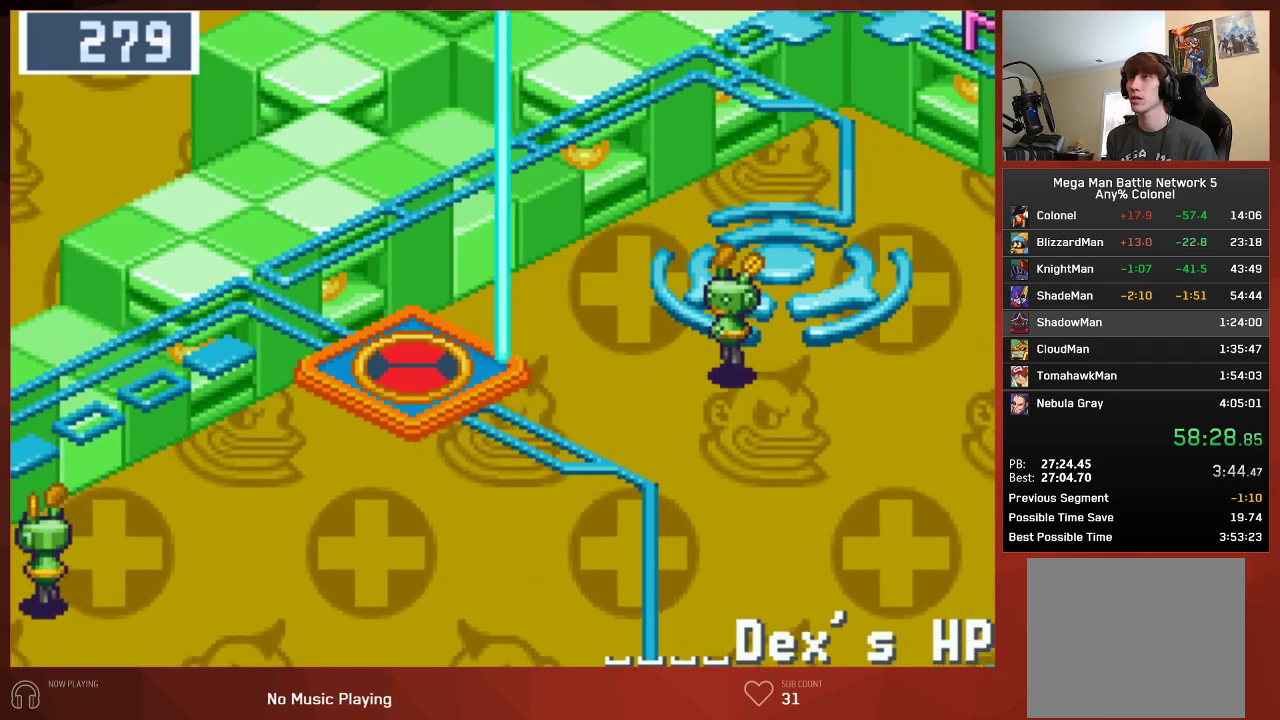
{"dt_ms": 500, "buttons": ["CIRCLE"], "left_stick": "center", "right_stick": "center", "events": [[133, "DPAD_LEFT", "up"]]}
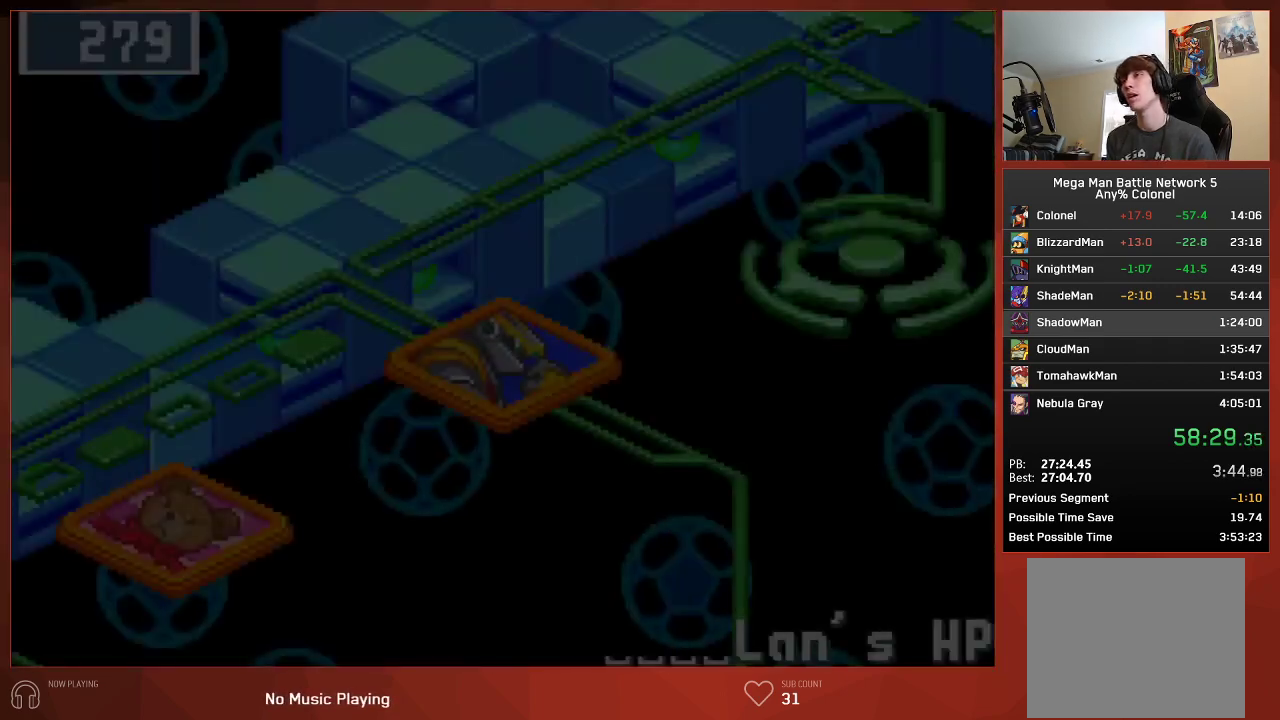
{"dt_ms": 500, "buttons": ["CIRCLE"], "left_stick": "center", "right_stick": "center", "events": []}
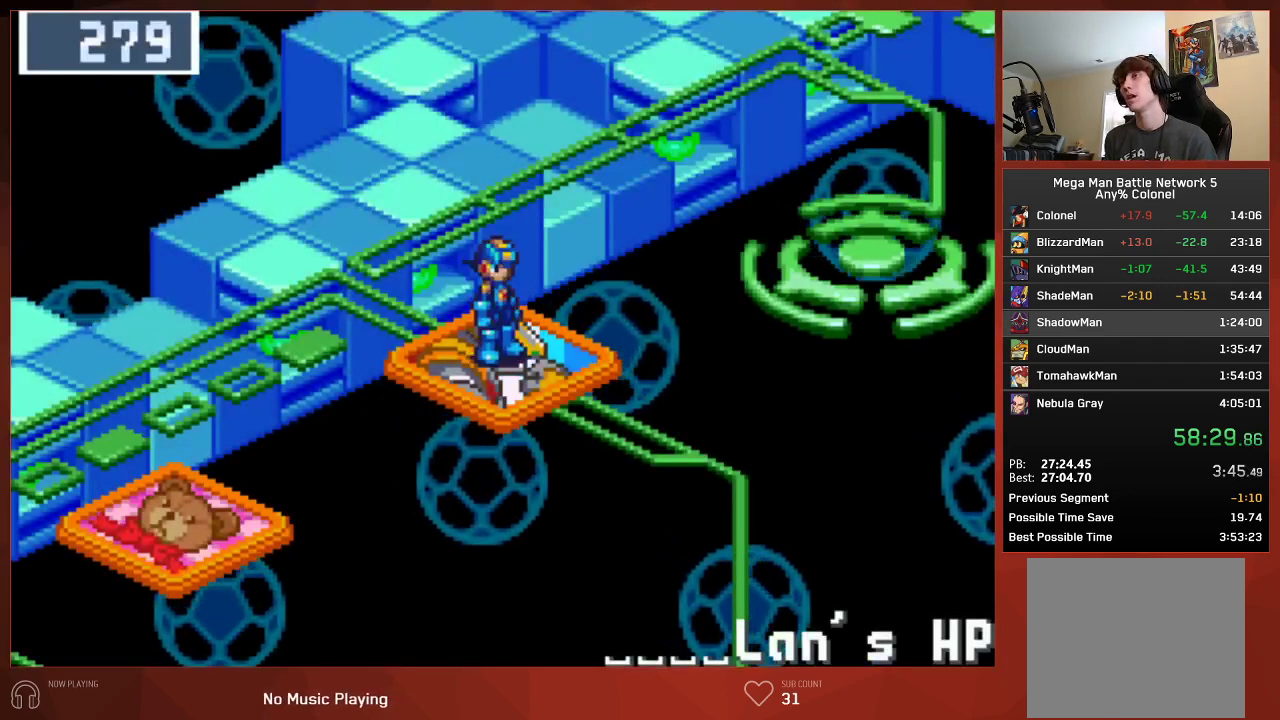
{"dt_ms": 500, "buttons": ["CIRCLE", "DPAD_DOWN", "DPAD_LEFT"], "left_stick": "center", "right_stick": "center", "events": [[133, "DPAD_LEFT", "down"], [150, "DPAD_DOWN", "down"]]}
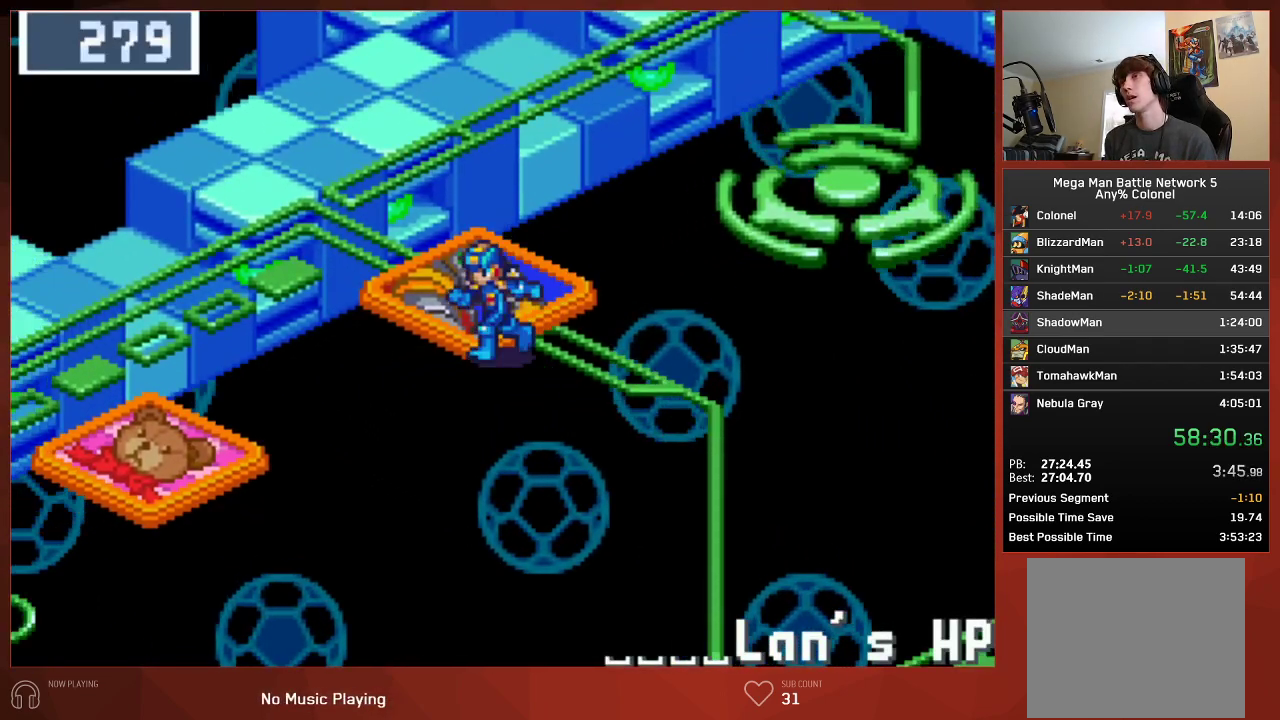
{"dt_ms": 500, "buttons": ["CIRCLE", "DPAD_LEFT"], "left_stick": "center", "right_stick": "center", "events": [[333, "DPAD_DOWN", "up"]]}
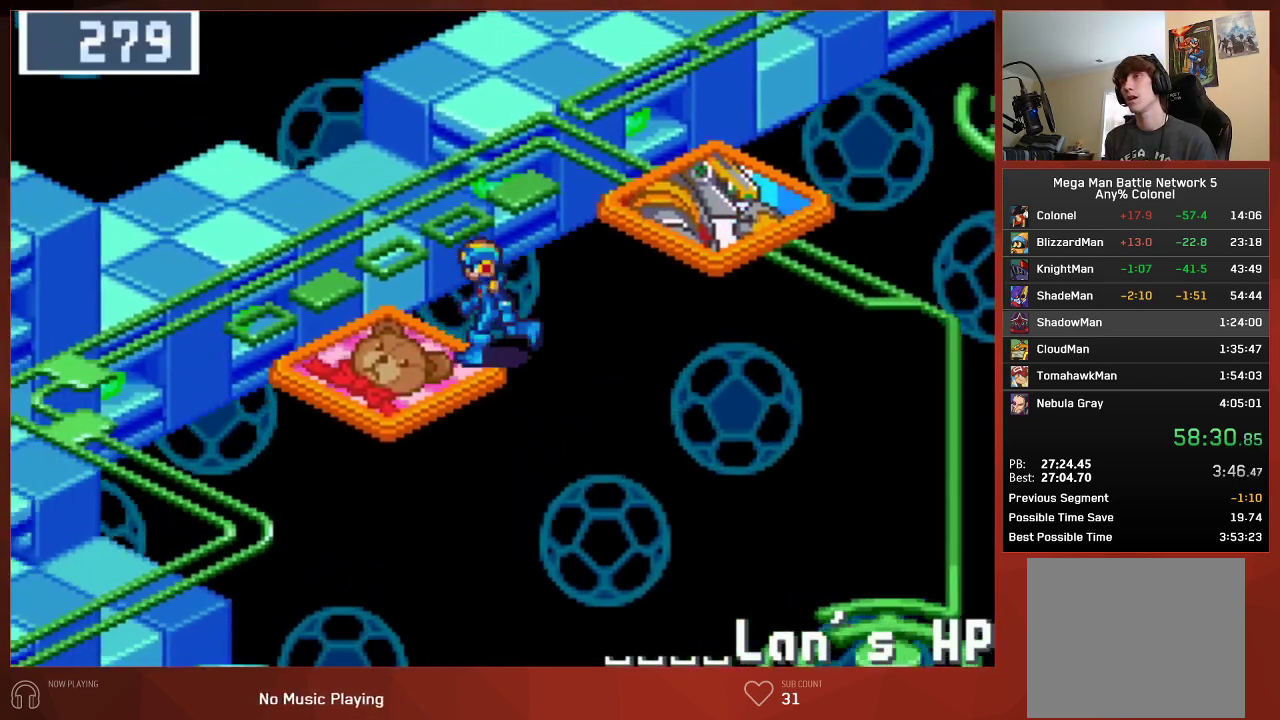
{"dt_ms": 500, "buttons": ["CIRCLE"], "left_stick": "center", "right_stick": "center", "events": [[367, "DPAD_LEFT", "up"]]}
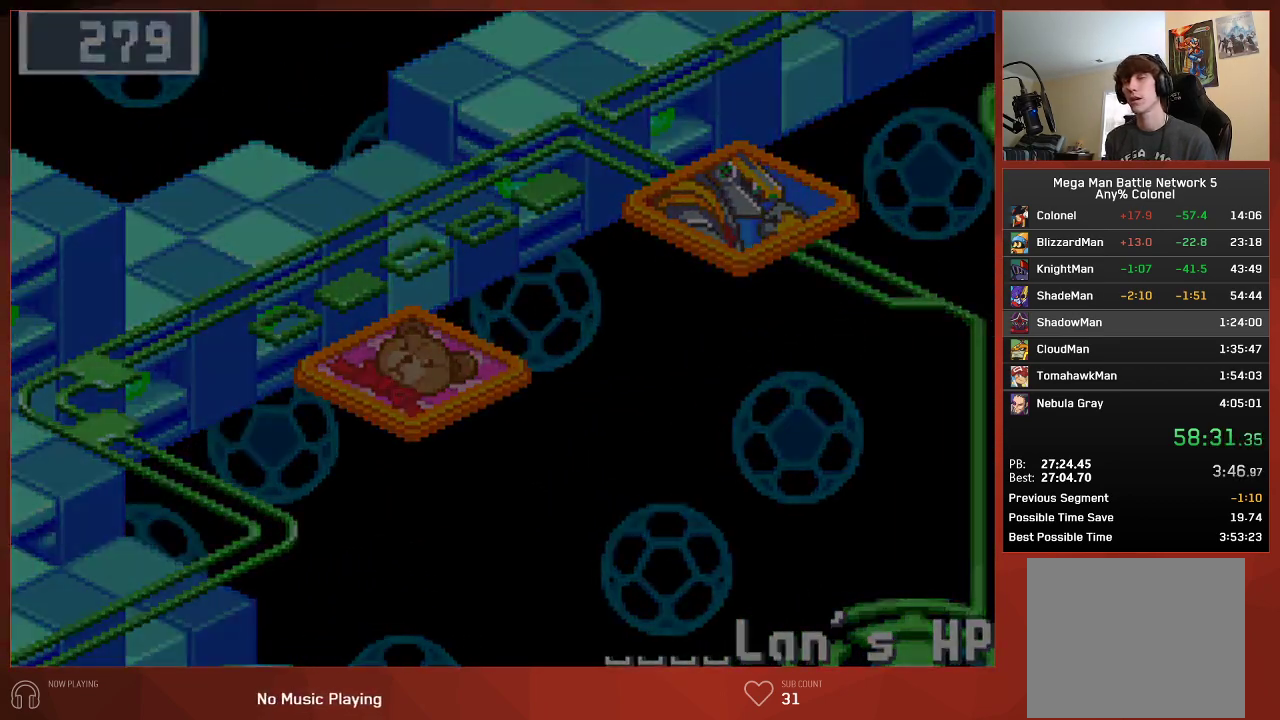
{"dt_ms": 500, "buttons": ["CIRCLE"], "left_stick": "center", "right_stick": "center", "events": []}
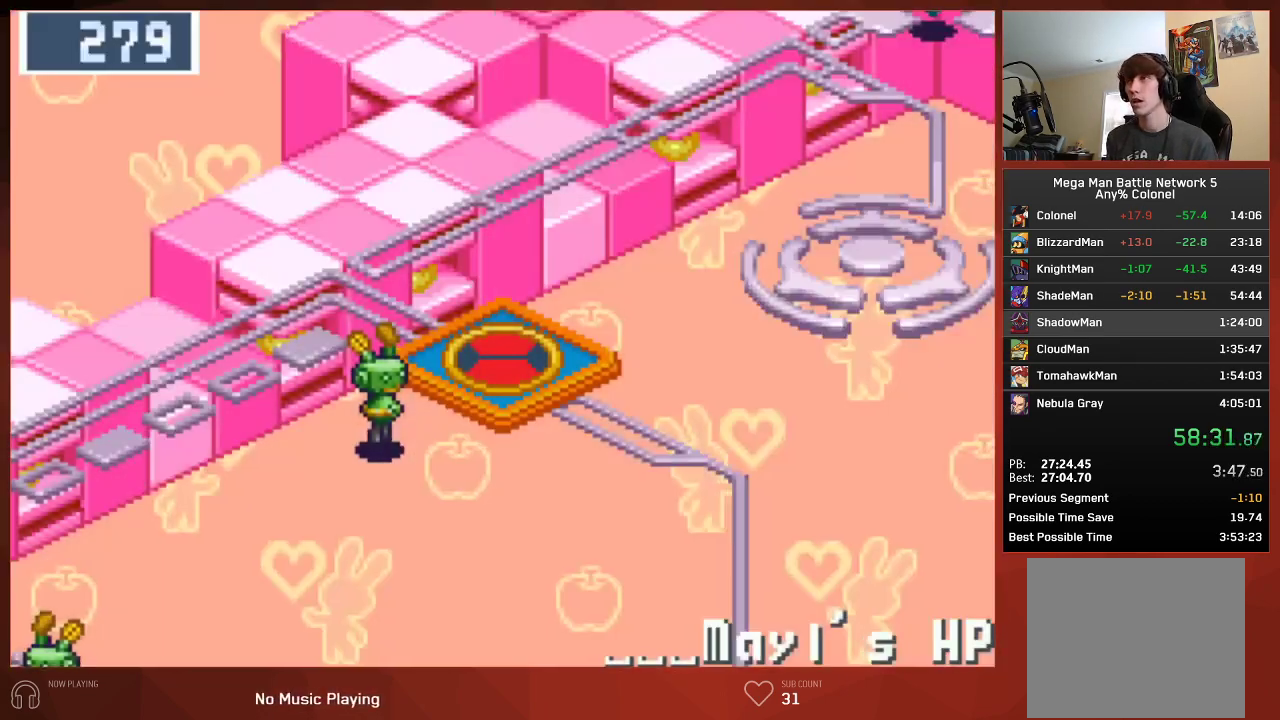
{"dt_ms": 500, "buttons": ["CIRCLE", "DPAD_RIGHT"], "left_stick": "center", "right_stick": "center", "events": [[283, "DPAD_RIGHT", "down"]]}
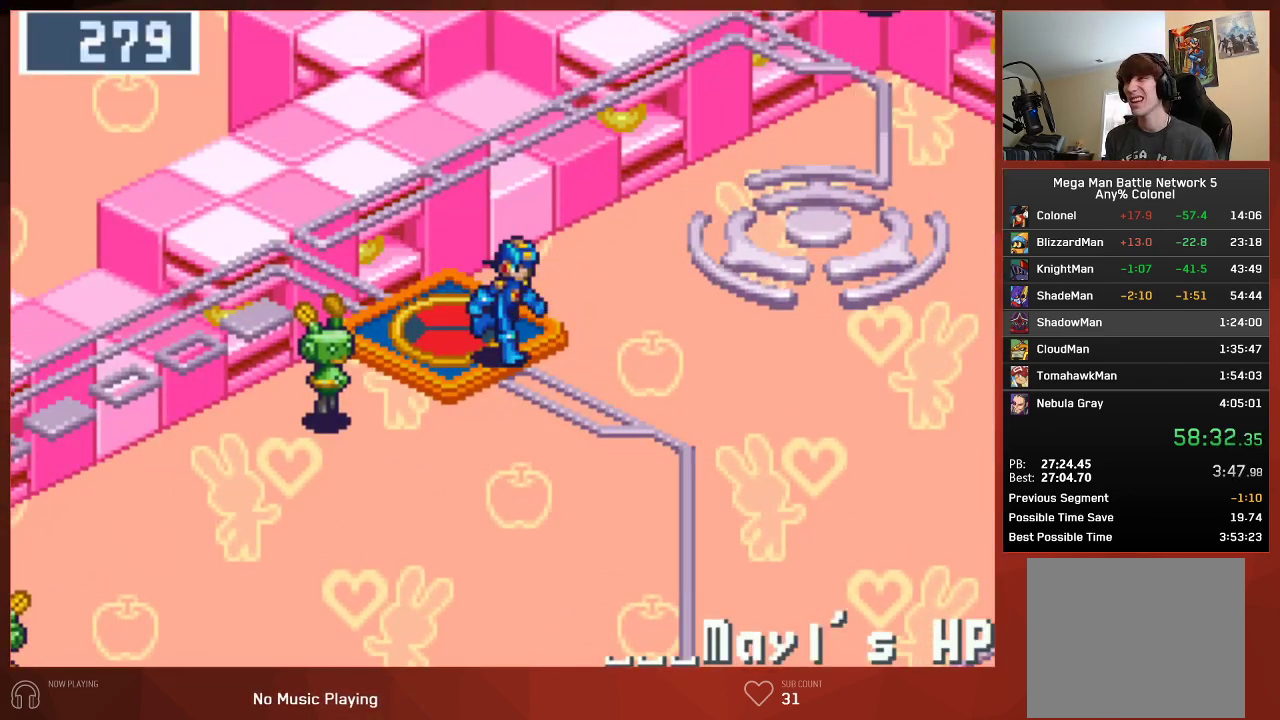
{"dt_ms": 500, "buttons": ["CIRCLE", "DPAD_RIGHT"], "left_stick": "center", "right_stick": "center", "events": []}
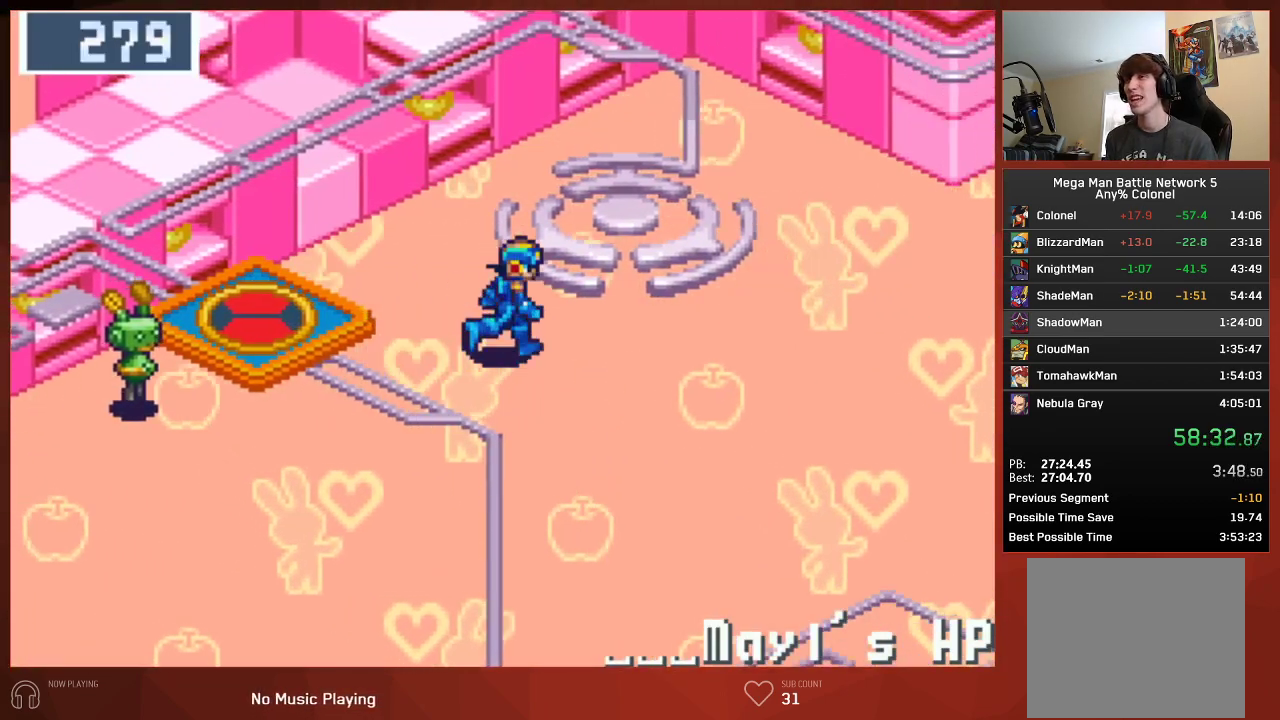
{"dt_ms": 500, "buttons": ["CIRCLE", "DPAD_RIGHT"], "left_stick": "center", "right_stick": "center", "events": []}
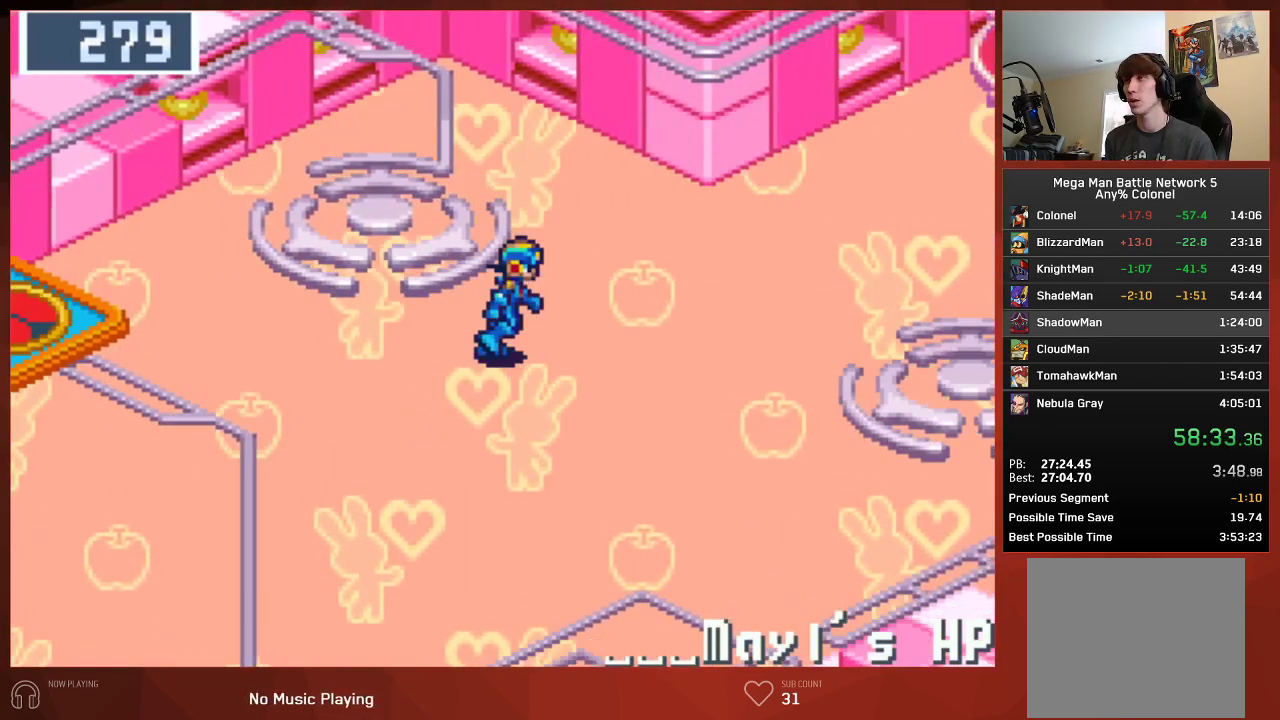
{"dt_ms": 500, "buttons": ["CIRCLE", "DPAD_UP", "DPAD_RIGHT"], "left_stick": "center", "right_stick": "center", "events": [[183, "DPAD_UP", "down"]]}
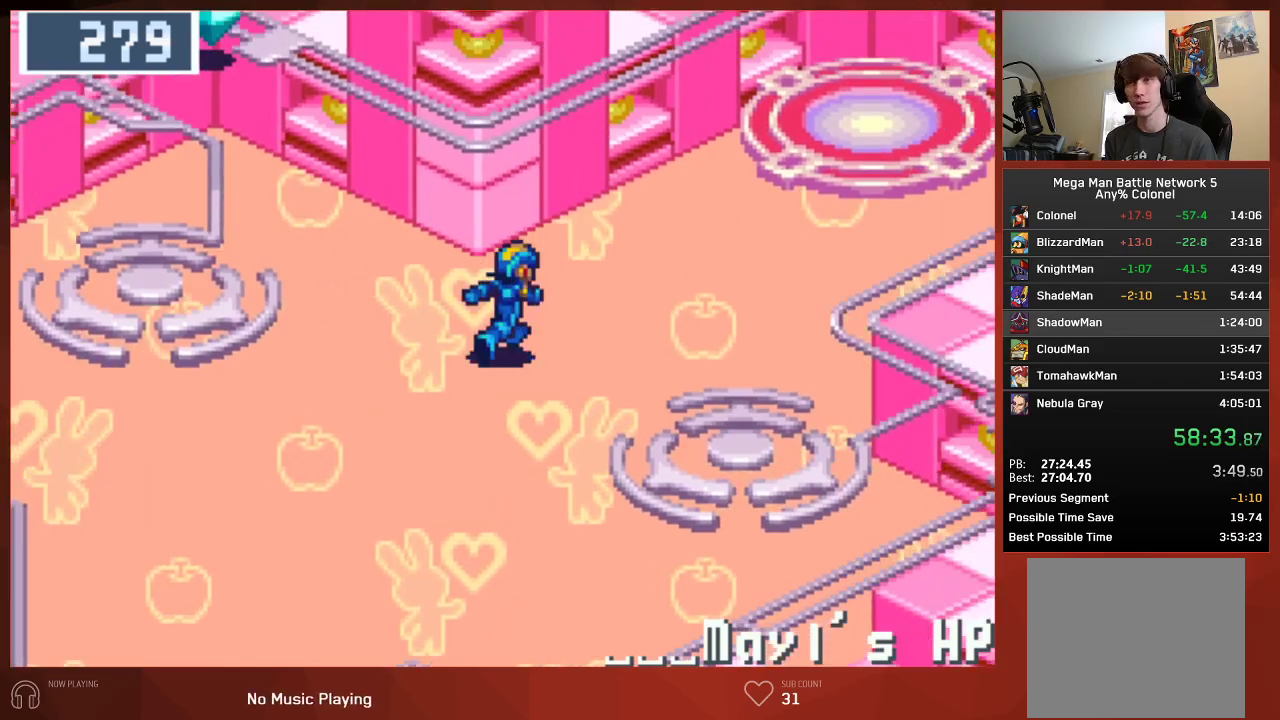
{"dt_ms": 500, "buttons": ["CIRCLE", "DPAD_UP", "DPAD_RIGHT"], "left_stick": "center", "right_stick": "center", "events": []}
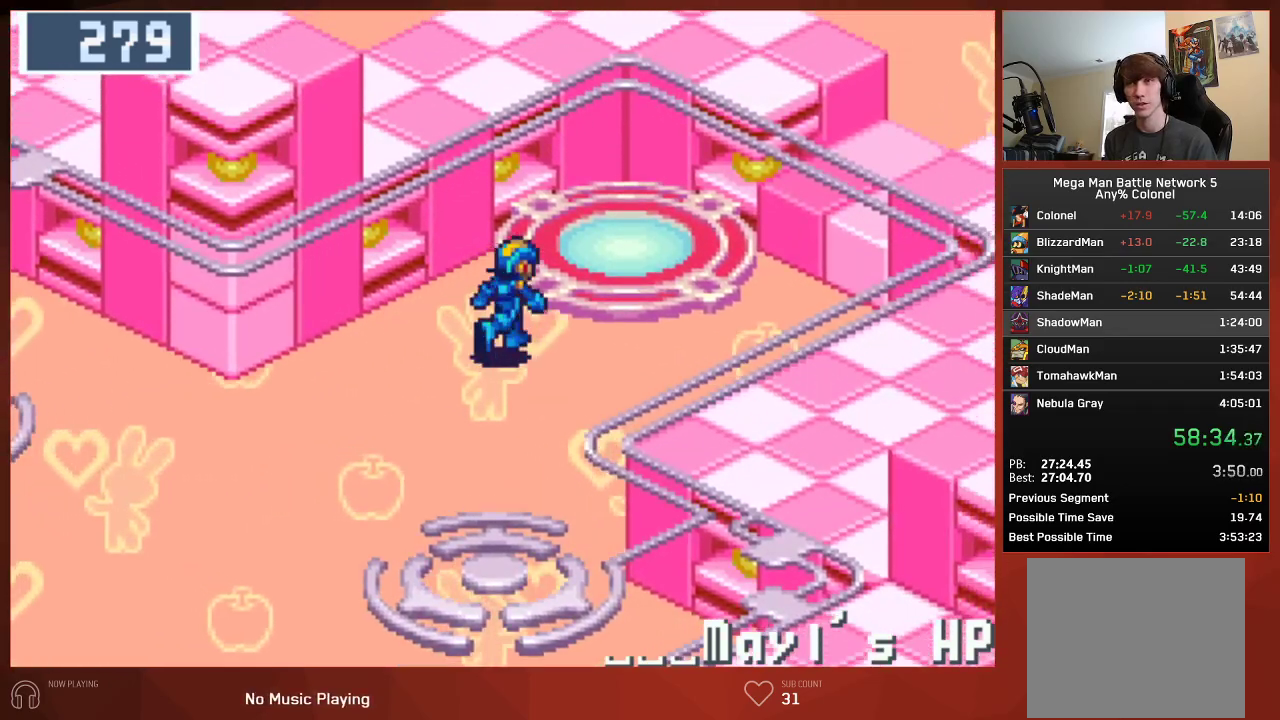
{"dt_ms": 500, "buttons": ["CIRCLE", "DPAD_UP", "DPAD_RIGHT"], "left_stick": "center", "right_stick": "center", "events": []}
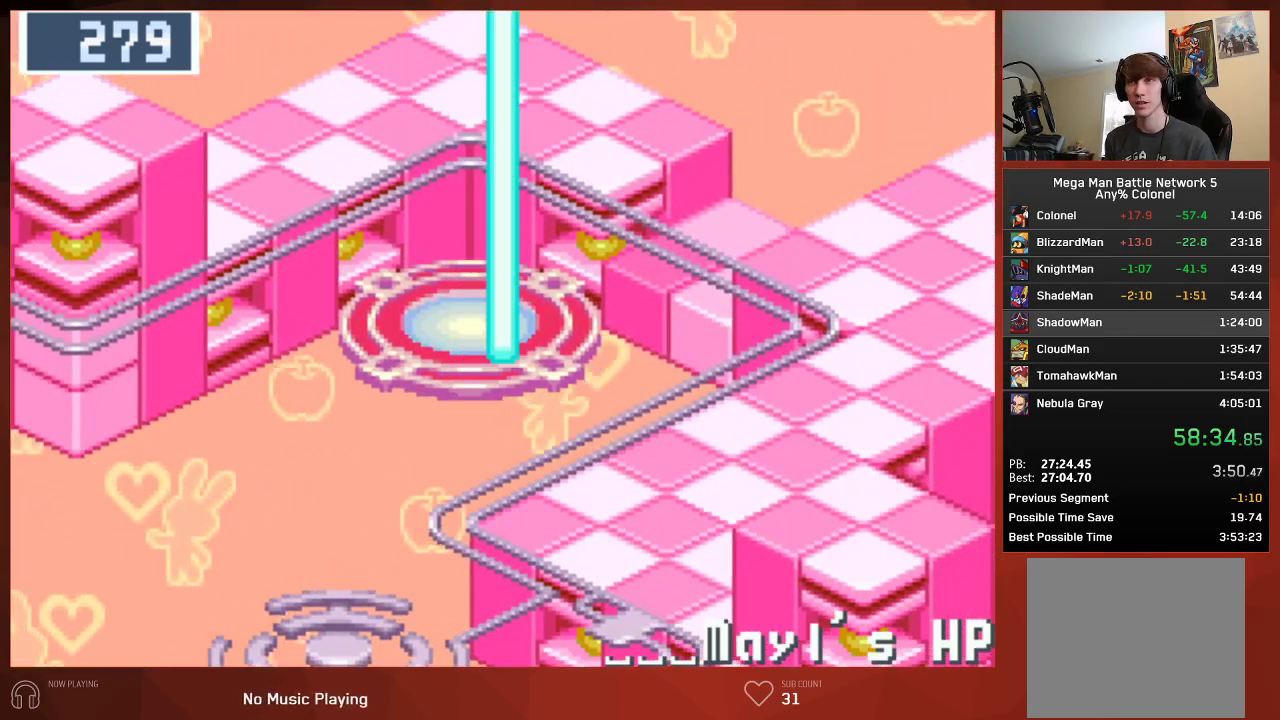
{"dt_ms": 500, "buttons": ["CIRCLE"], "left_stick": "center", "right_stick": "center", "events": [[250, "DPAD_UP", "up"], [267, "DPAD_RIGHT", "up"]]}
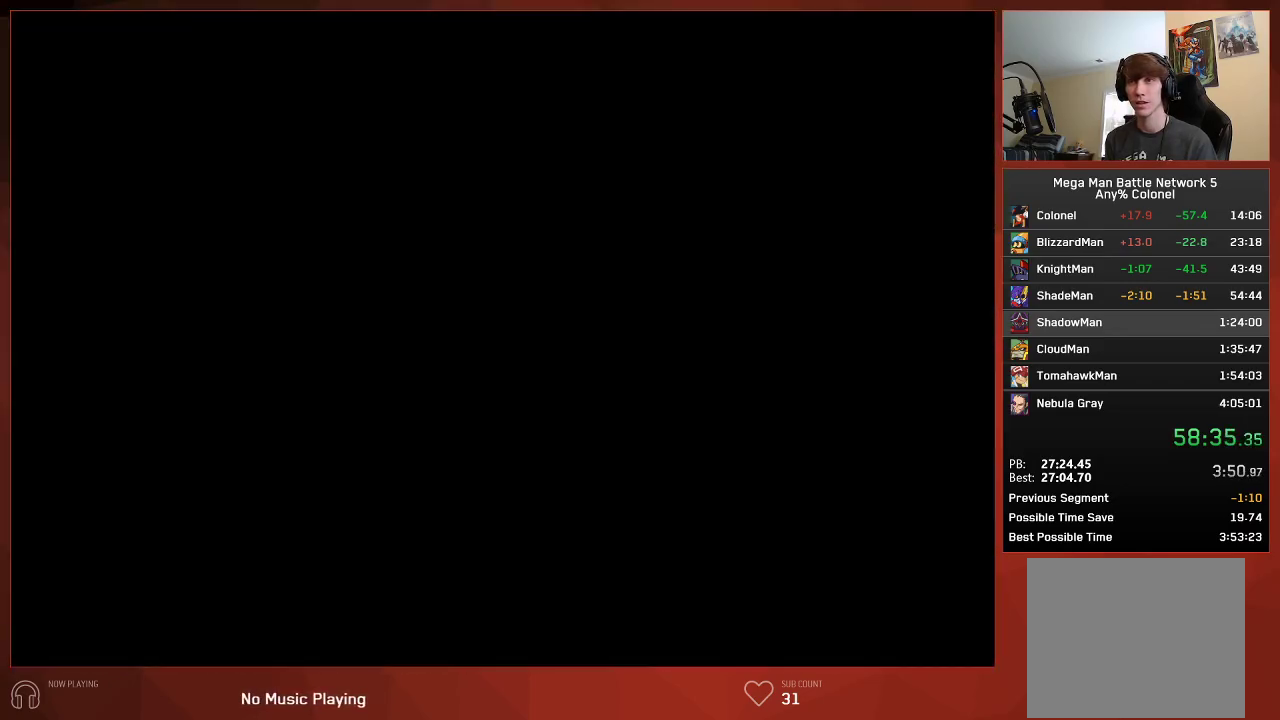
{"dt_ms": 500, "buttons": ["CIRCLE", "DPAD_DOWN", "DPAD_RIGHT"], "left_stick": "center", "right_stick": "center", "events": [[383, "DPAD_DOWN", "down"], [417, "DPAD_RIGHT", "down"]]}